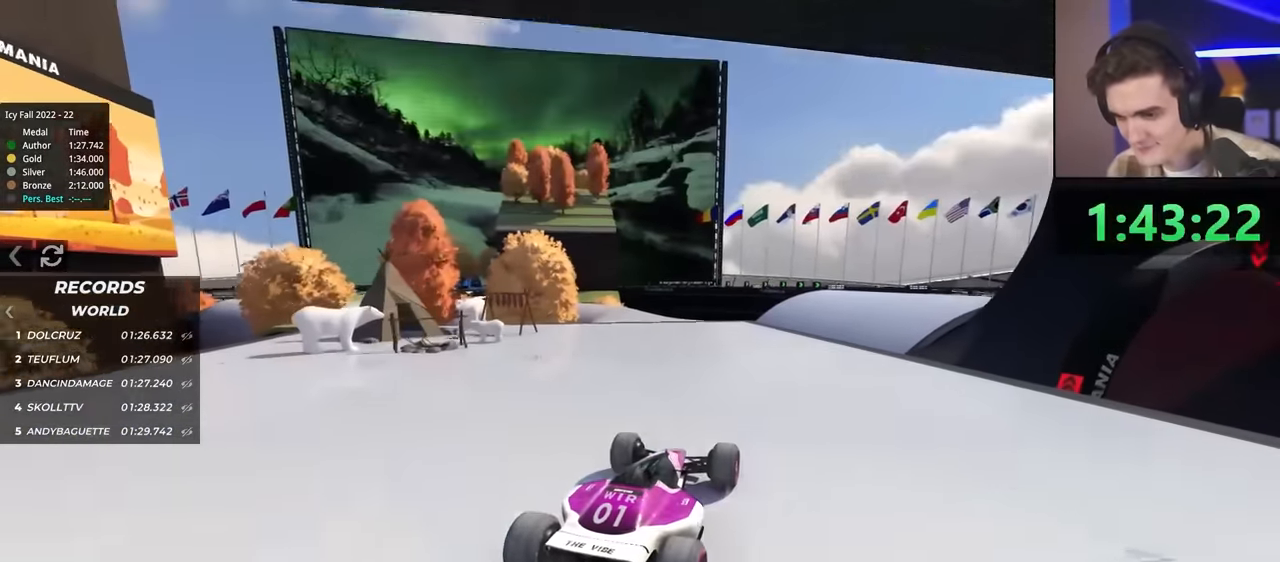
Gameplay with keyboard; each line is a JSON object with the keys held at the frame after it. "events" lists presses ("down") and releases ("up") of "brake", "down", "left", "right" and "up" between this image and that frame as [ms after this image, input, new state], when the widget could be followed in between. No other keys are recorded. Mouse input is not recorded. Key names are as the overlay labels them; some are game actions (e.g. jump) rather than physical keys.
{"keys": ["up"], "events": [[284, "left", "down"], [434, "left", "up"]]}
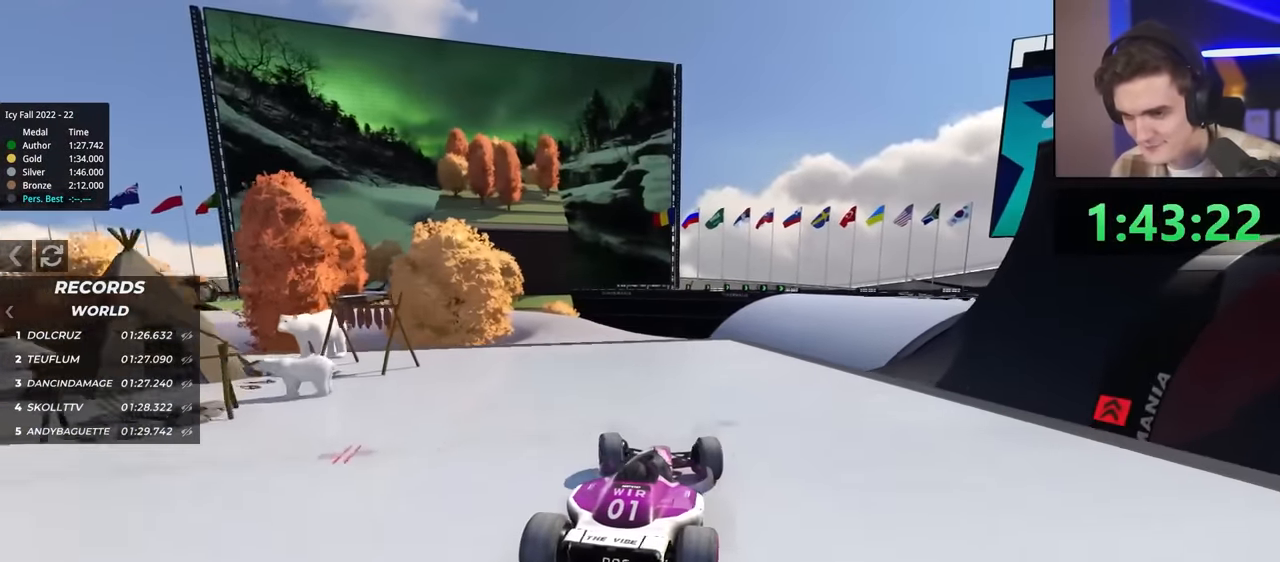
{"keys": ["left", "up"], "events": [[17, "left", "down"]]}
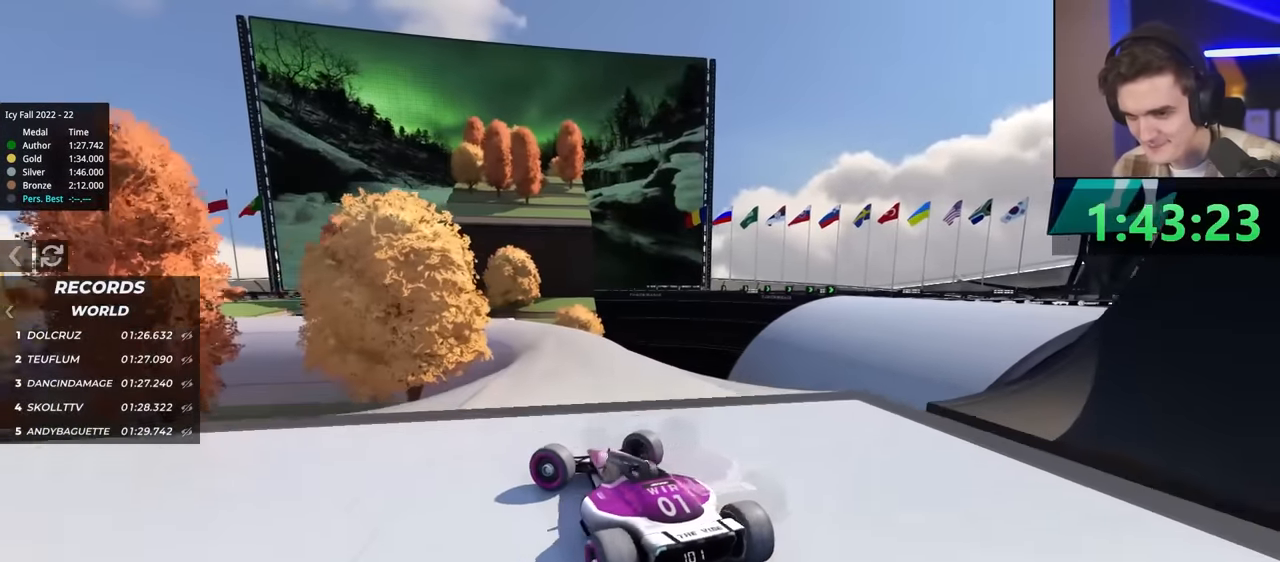
{"keys": ["right", "up"], "events": [[50, "up", "up"], [184, "left", "up"], [284, "up", "down"], [367, "right", "down"]]}
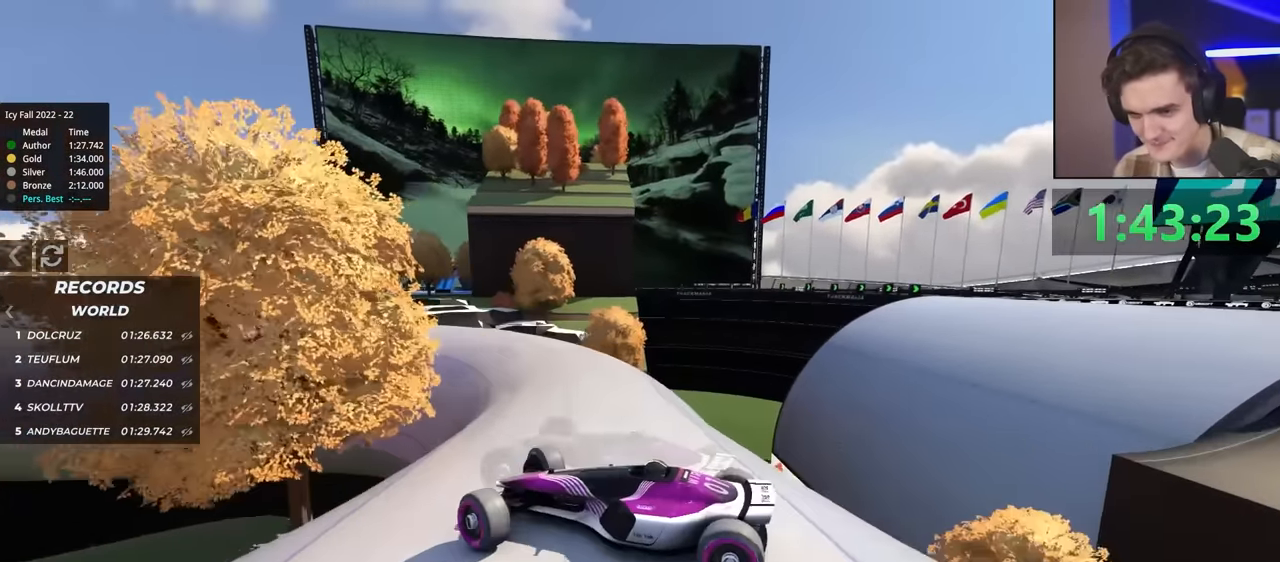
{"keys": ["right", "up"], "events": [[184, "right", "up"], [284, "brake", "down"], [334, "brake", "up"], [334, "right", "down"]]}
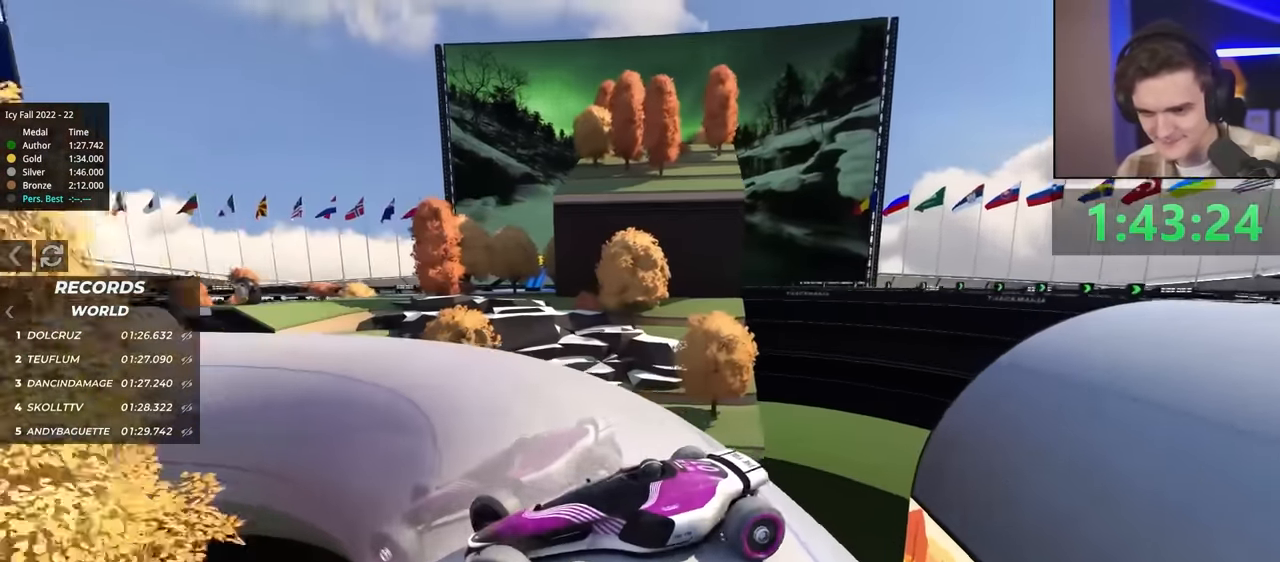
{"keys": ["right", "up"], "events": []}
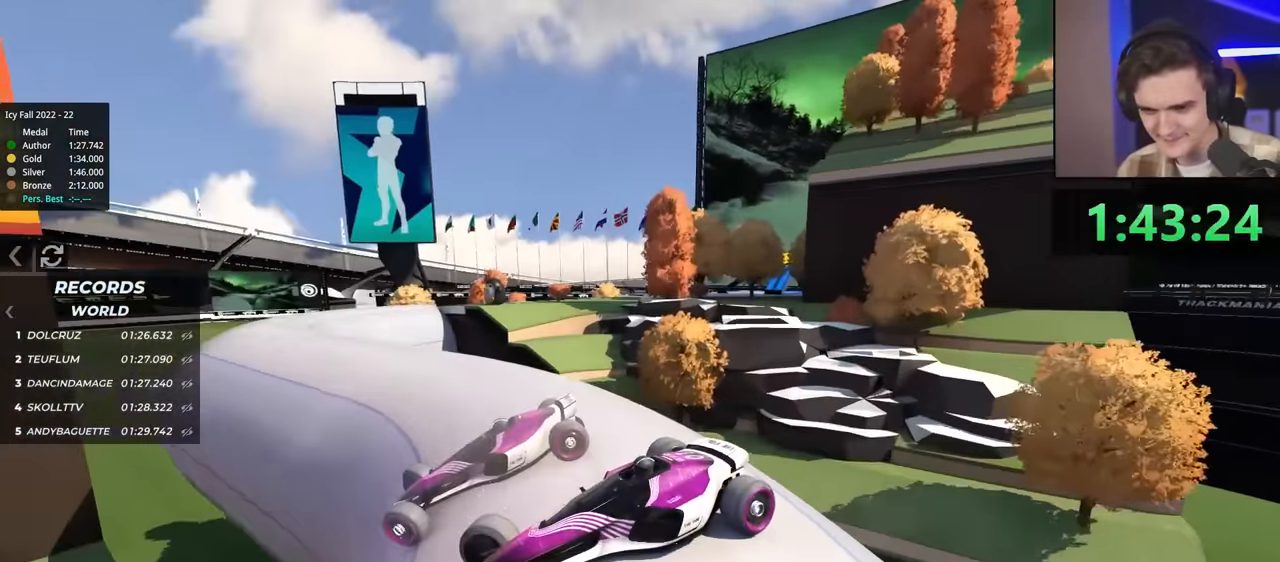
{"keys": ["right", "up"], "events": [[84, "up", "up"], [200, "up", "down"]]}
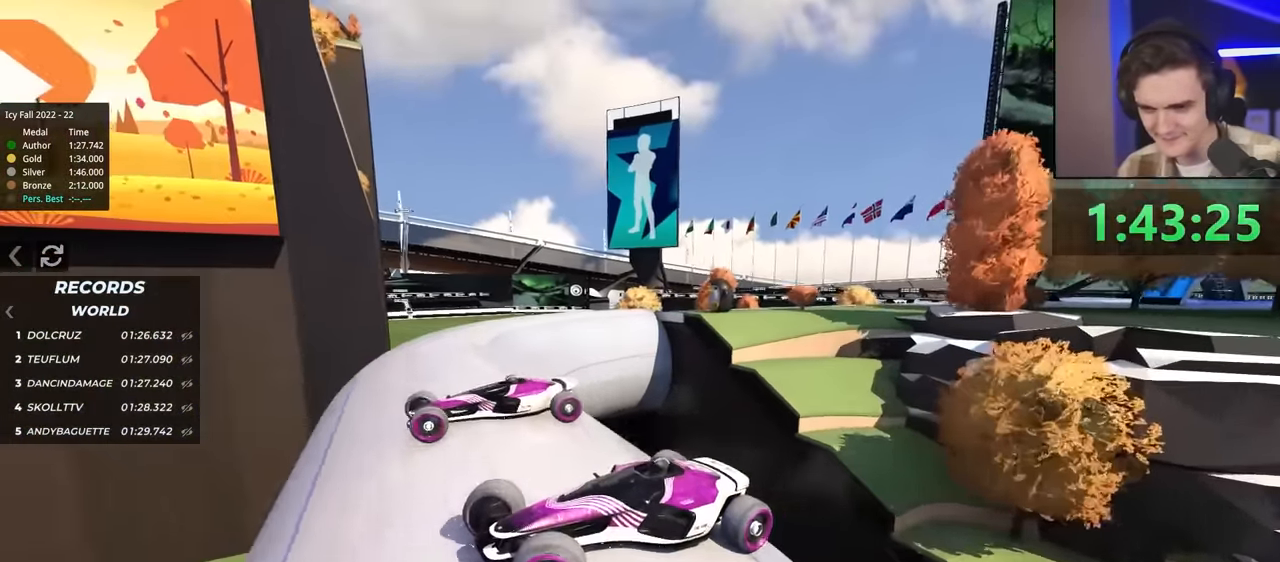
{"keys": ["brake"], "events": [[350, "up", "up"], [450, "brake", "down"], [450, "right", "up"]]}
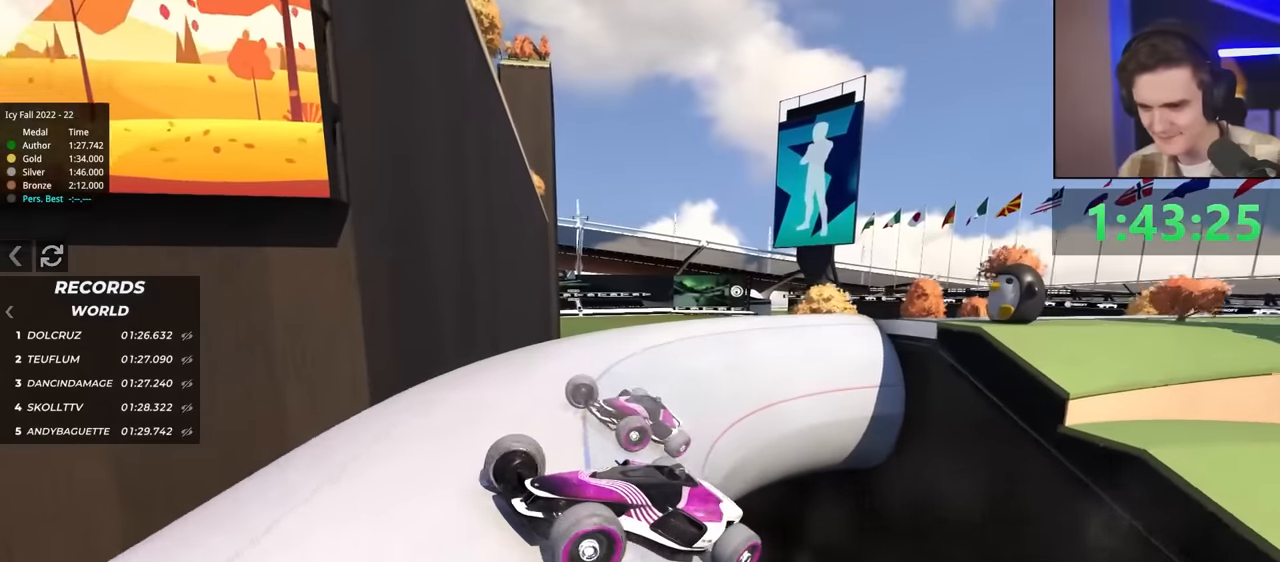
{"keys": ["right"], "events": [[34, "right", "down"], [50, "up", "down"], [184, "brake", "up"], [417, "up", "up"]]}
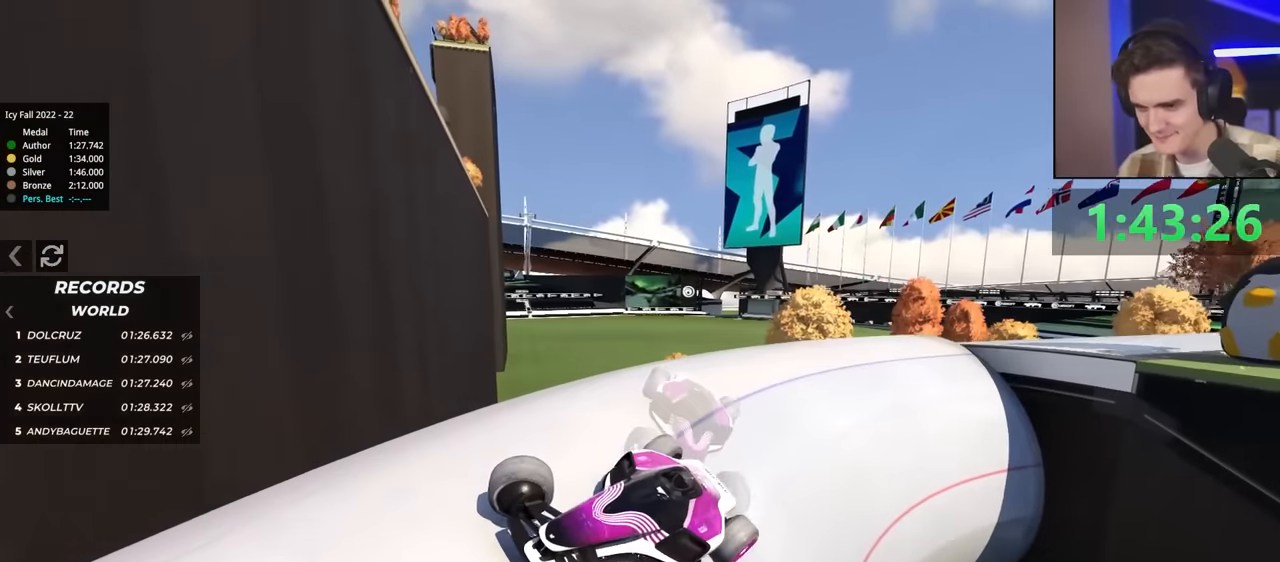
{"keys": ["brake", "left", "up"], "events": [[17, "brake", "down"], [50, "up", "down"], [150, "left", "down"], [150, "right", "up"]]}
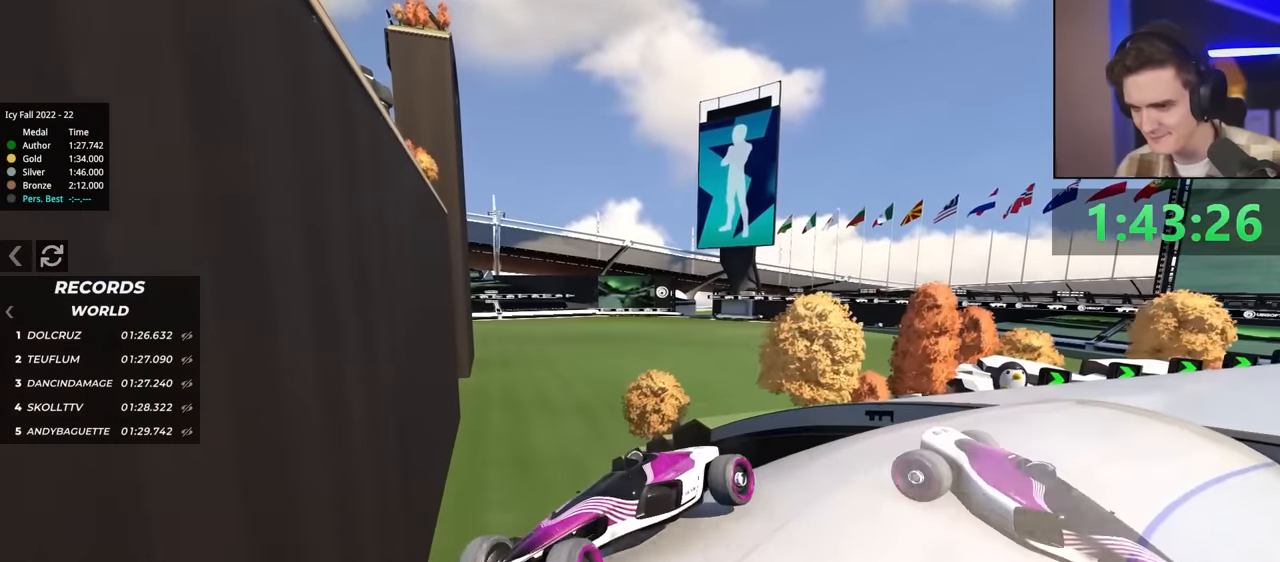
{"keys": ["up"], "events": [[167, "left", "up"], [217, "brake", "up"]]}
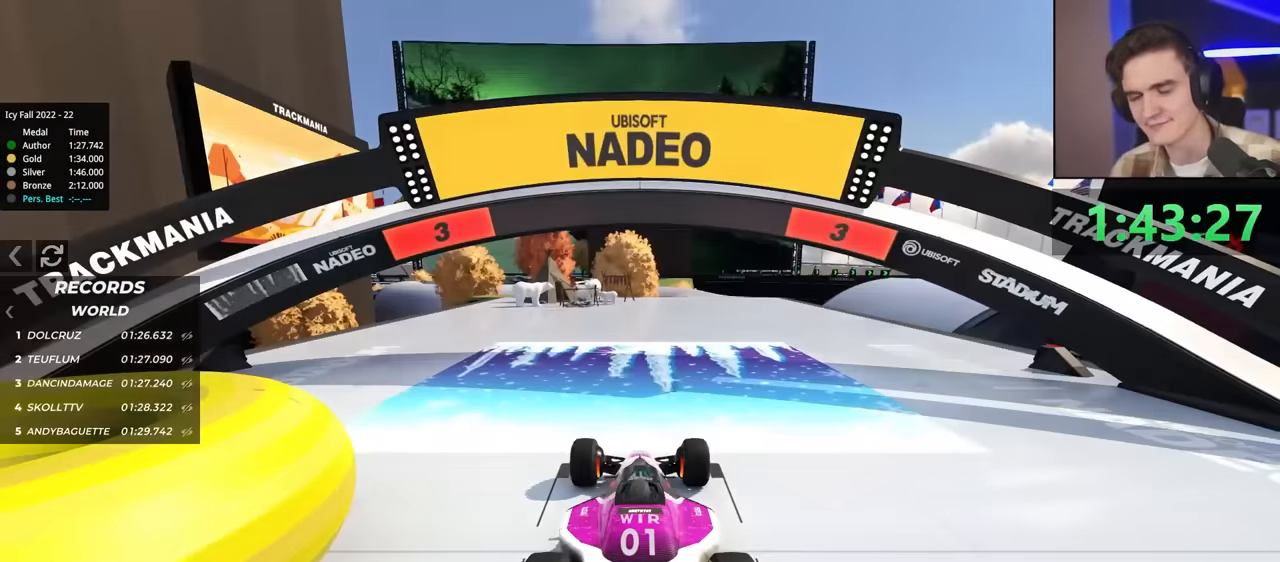
{"keys": ["up"], "events": []}
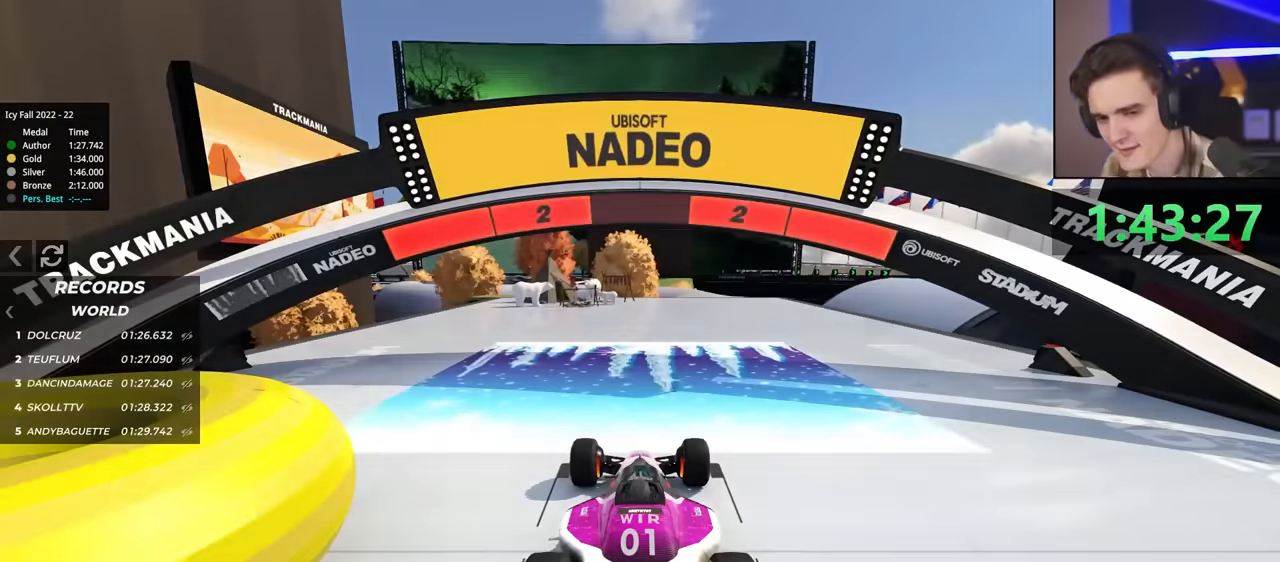
{"keys": ["up"], "events": []}
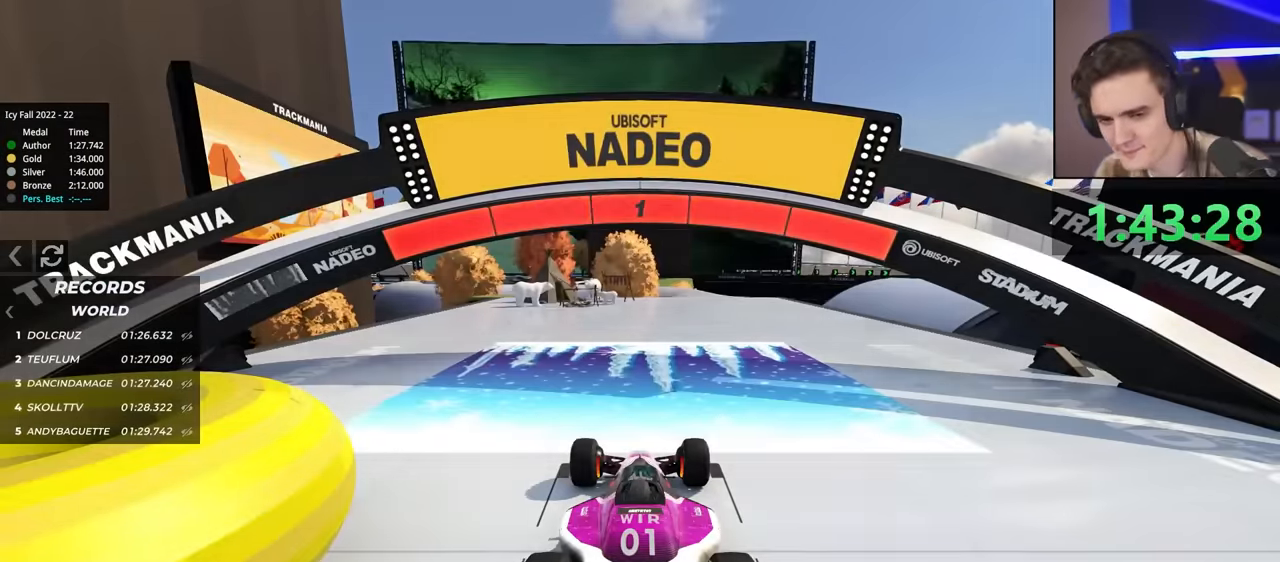
{"keys": ["up"], "events": []}
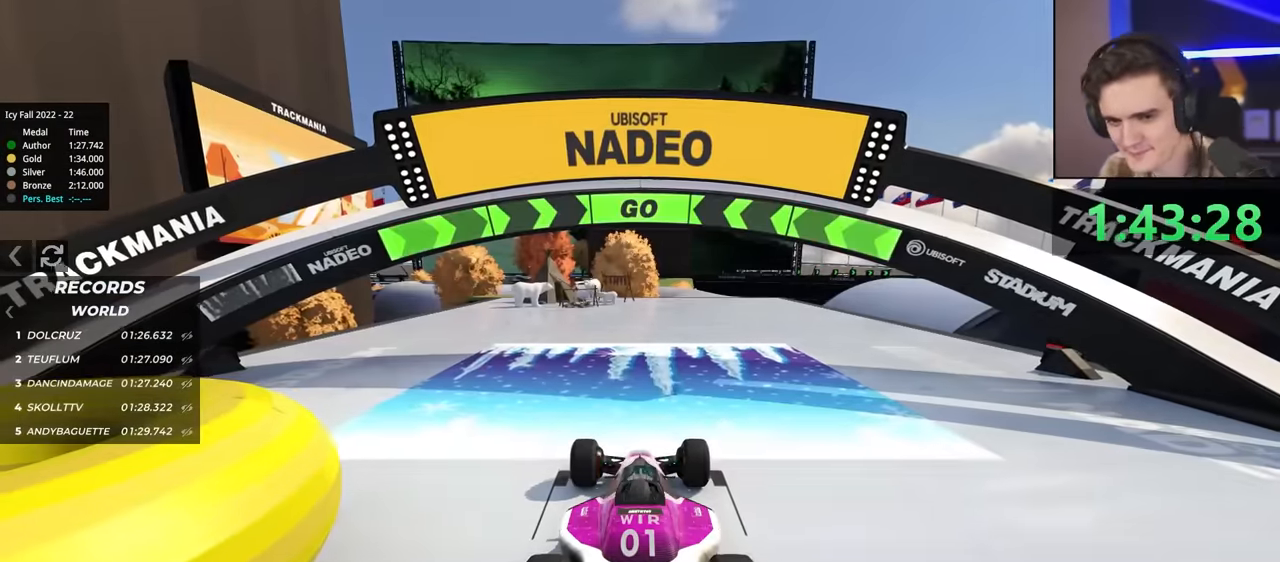
{"keys": ["up"], "events": [[250, "right", "down"], [300, "right", "up"]]}
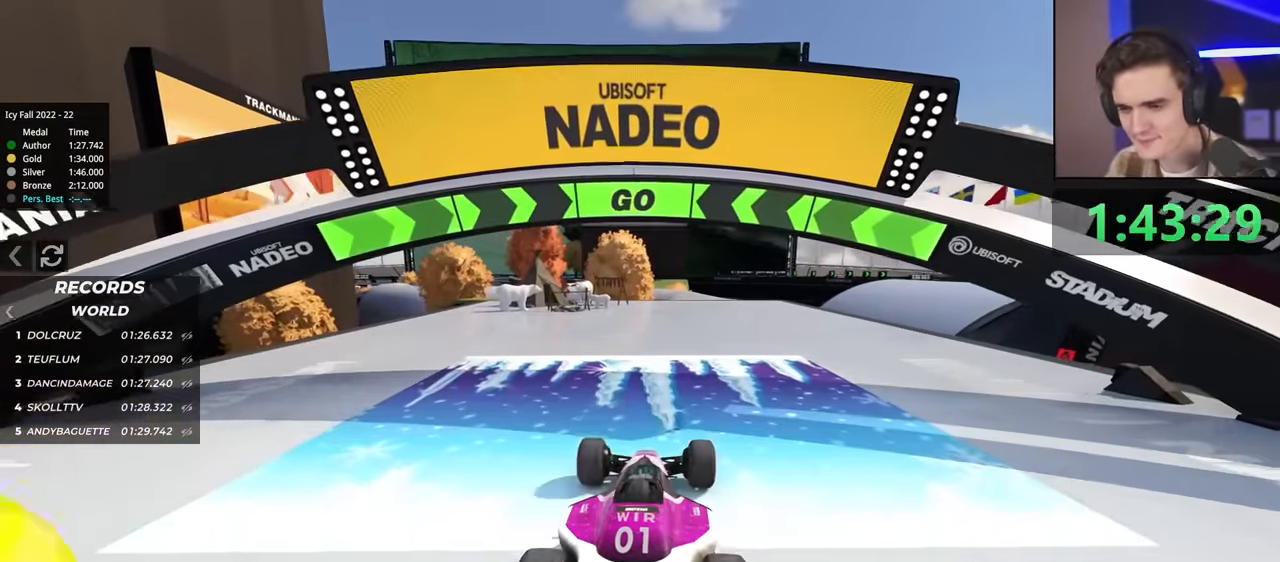
{"keys": ["up"], "events": [[184, "right", "down"], [217, "right", "up"]]}
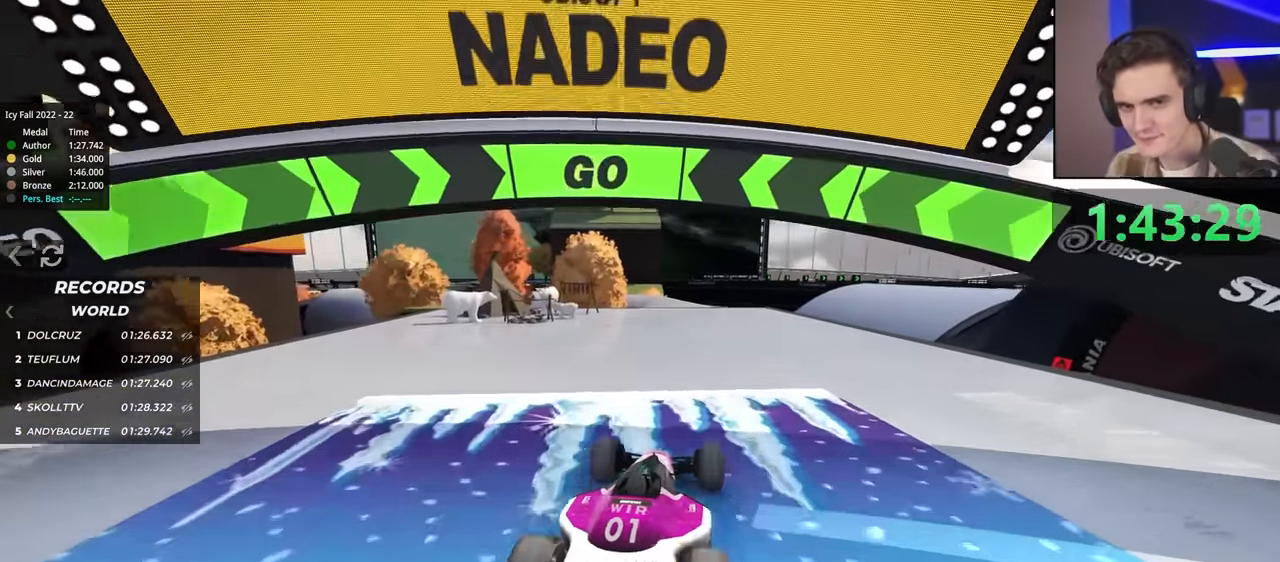
{"keys": ["up"], "events": []}
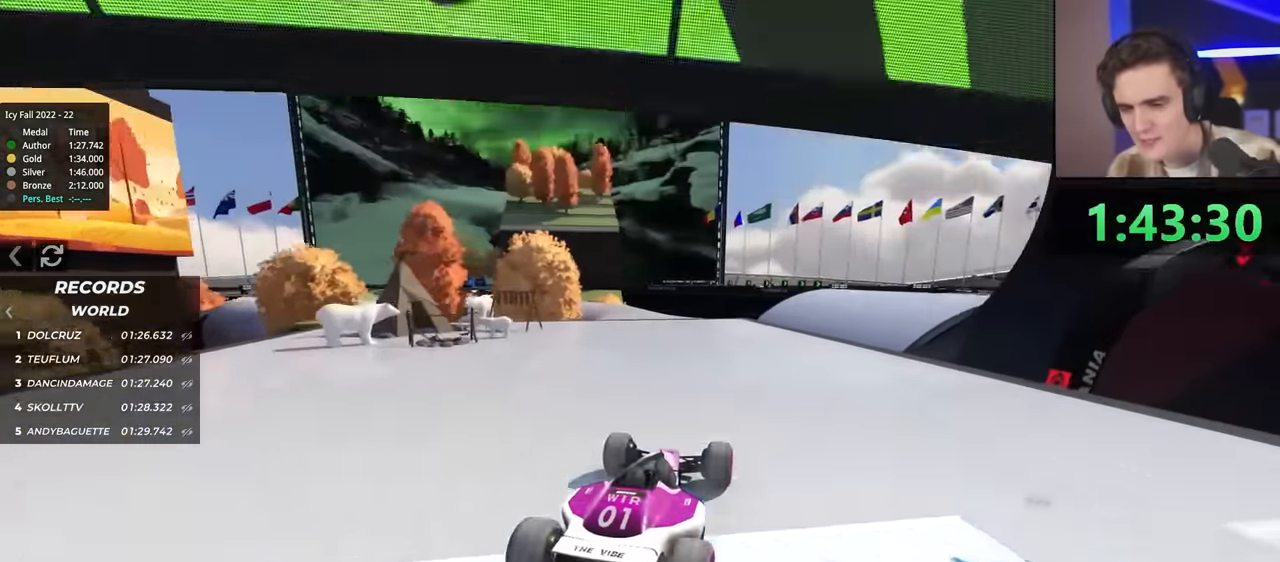
{"keys": ["up"], "events": [[67, "left", "down"], [167, "left", "up"]]}
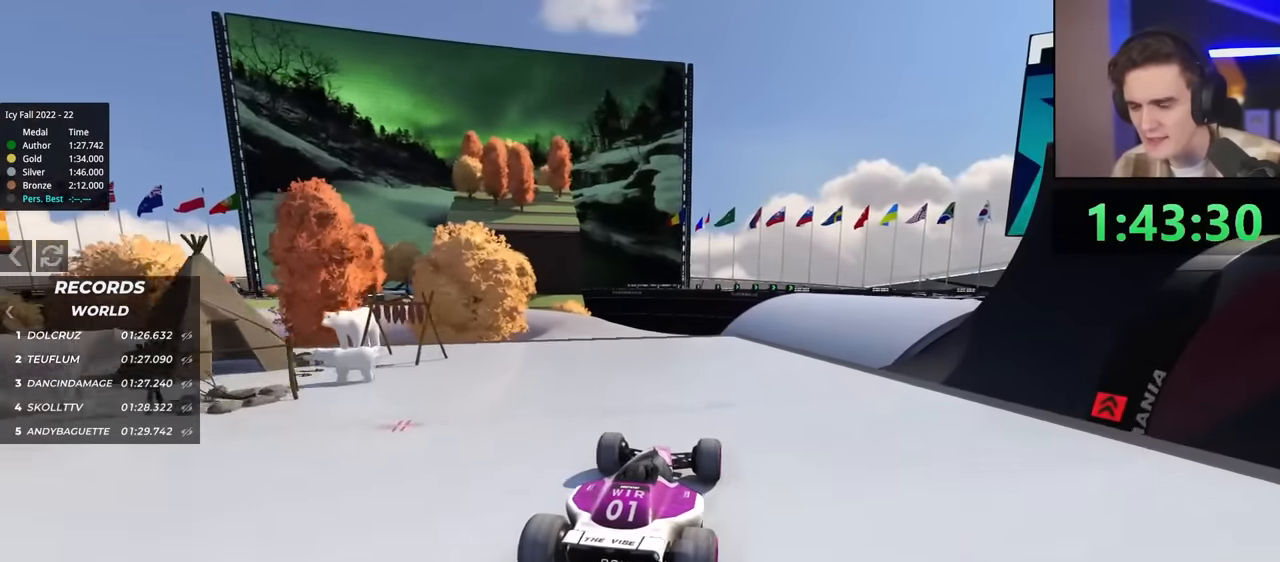
{"keys": ["left", "up"], "events": [[34, "left", "down"], [134, "left", "up"], [267, "left", "down"]]}
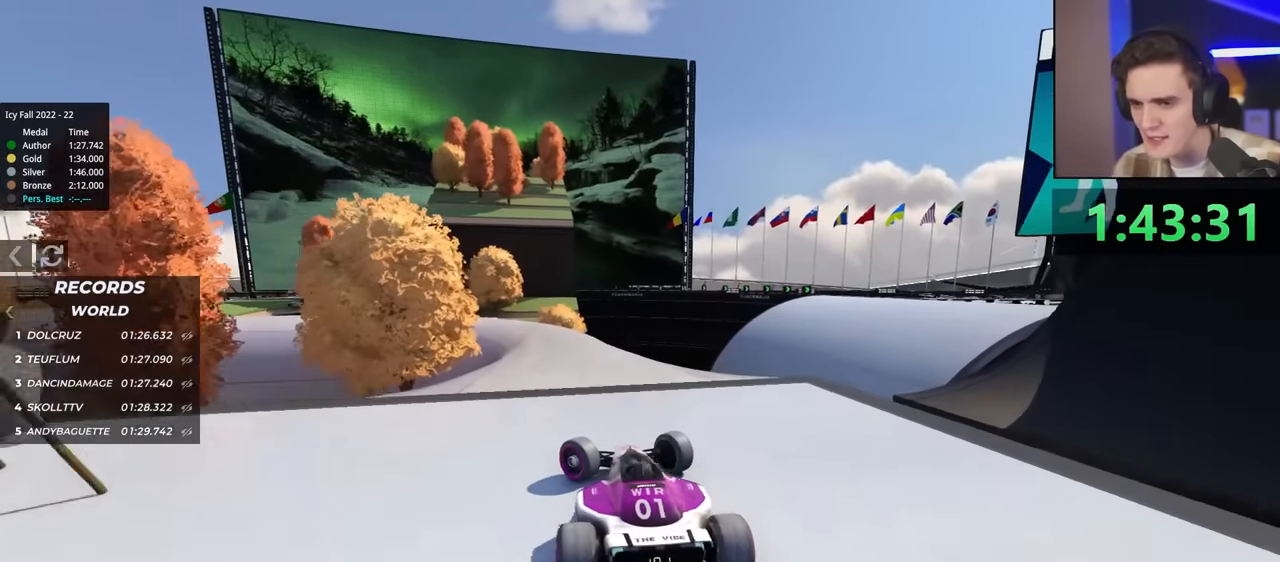
{"keys": ["left", "up"], "events": []}
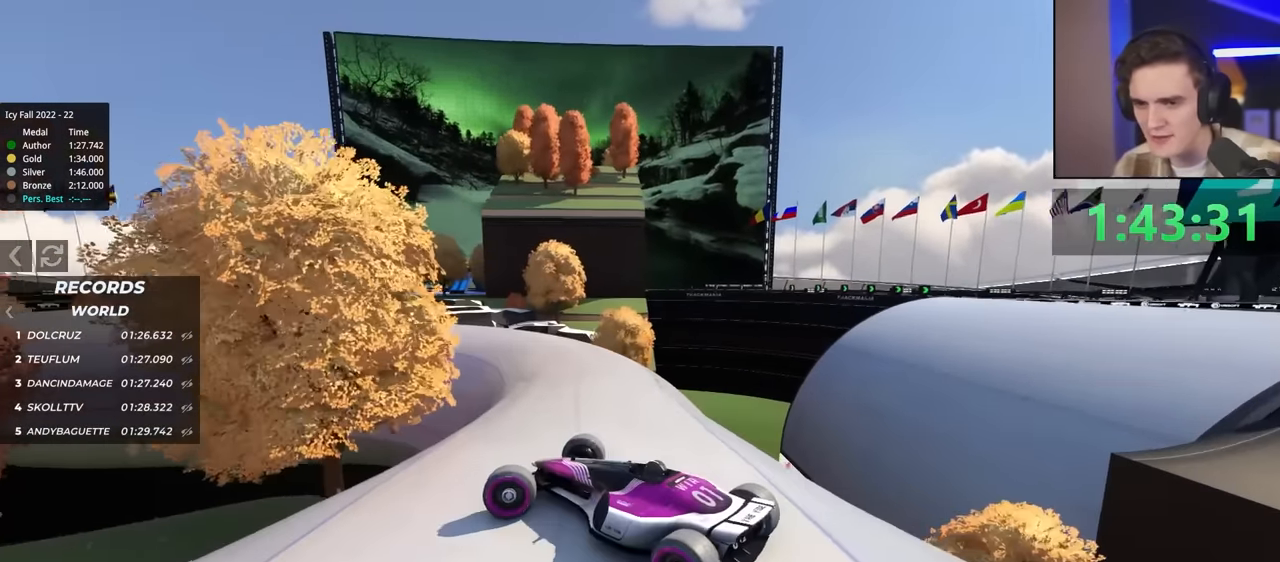
{"keys": ["right"], "events": [[67, "left", "up"], [67, "up", "up"], [167, "right", "down"], [217, "up", "down"], [300, "up", "up"]]}
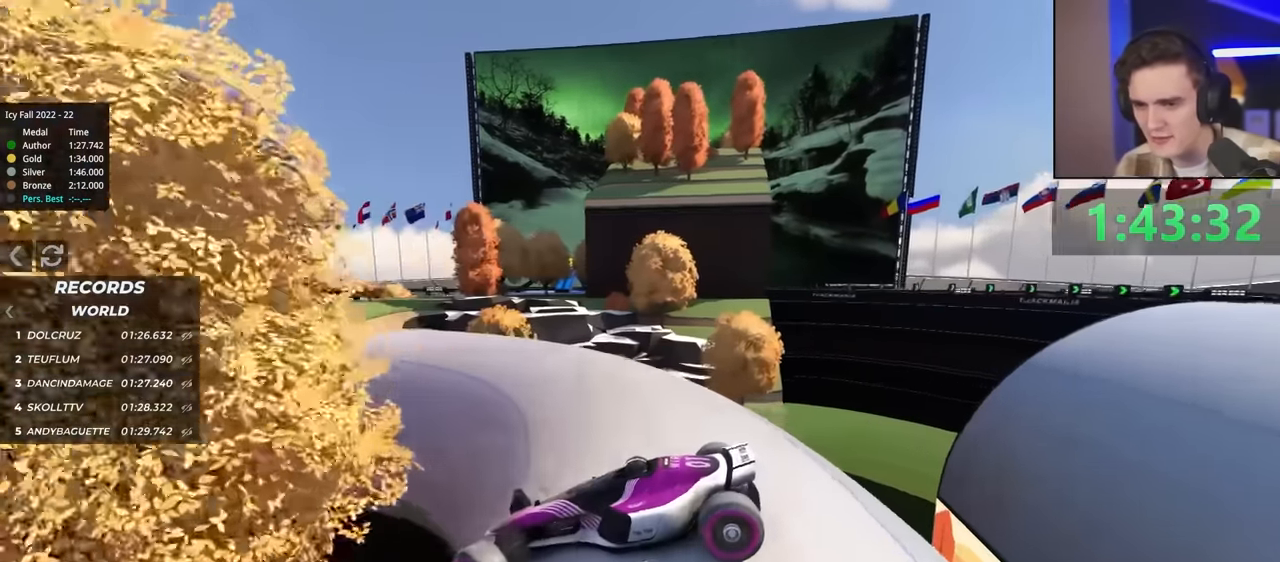
{"keys": ["right", "up"], "events": [[17, "up", "down"], [200, "brake", "down"], [200, "right", "up"], [334, "right", "down"], [384, "brake", "up"]]}
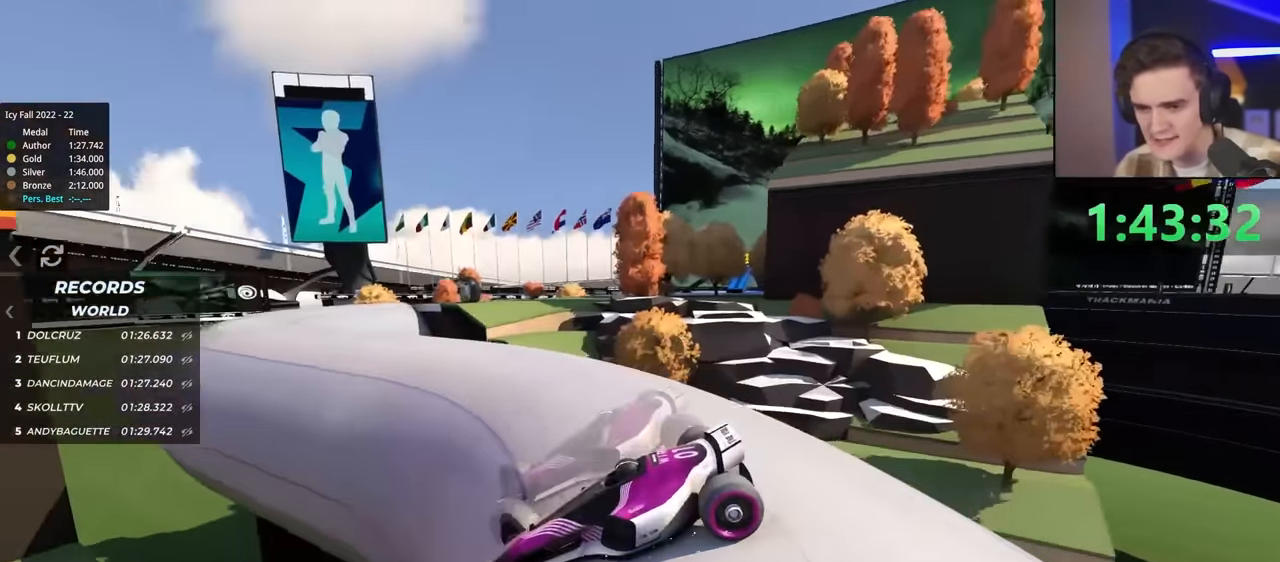
{"keys": ["right", "up"], "events": [[34, "up", "up"], [167, "up", "down"]]}
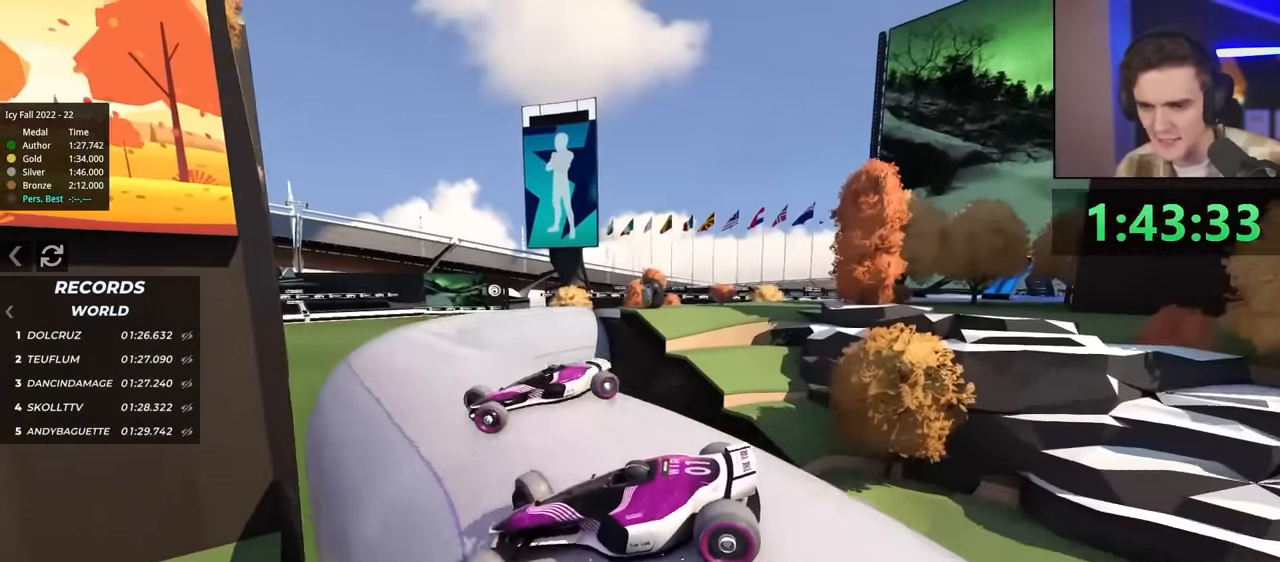
{"keys": [], "events": [[34, "right", "up"], [184, "right", "down"], [367, "up", "up"], [500, "right", "up"]]}
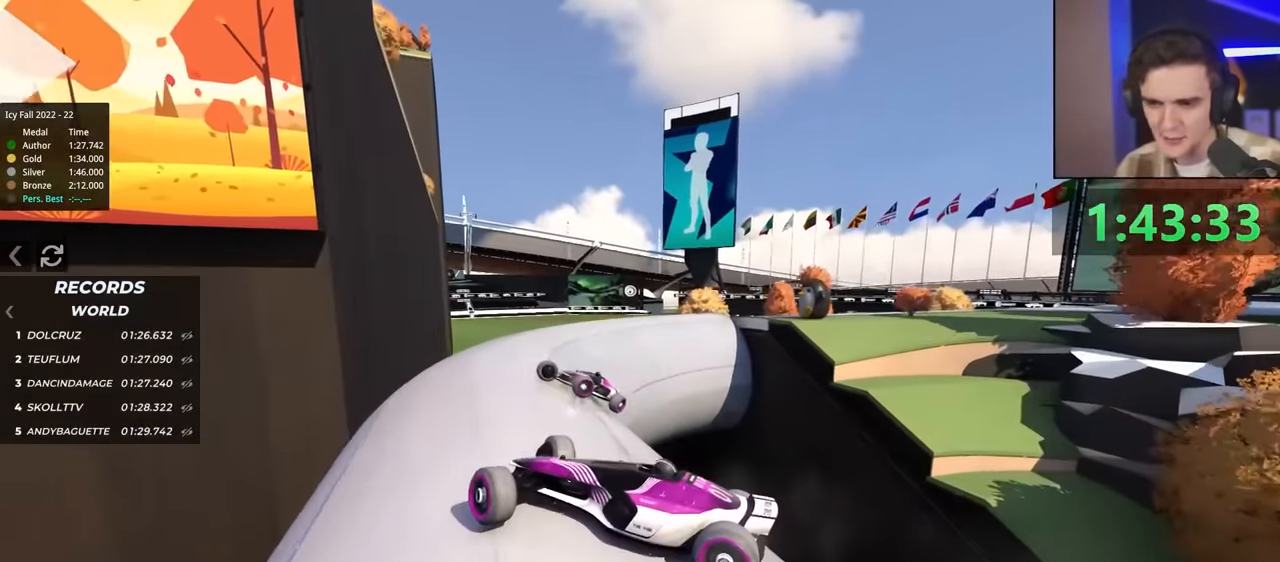
{"keys": ["left", "up"], "events": [[17, "up", "down"], [434, "left", "down"]]}
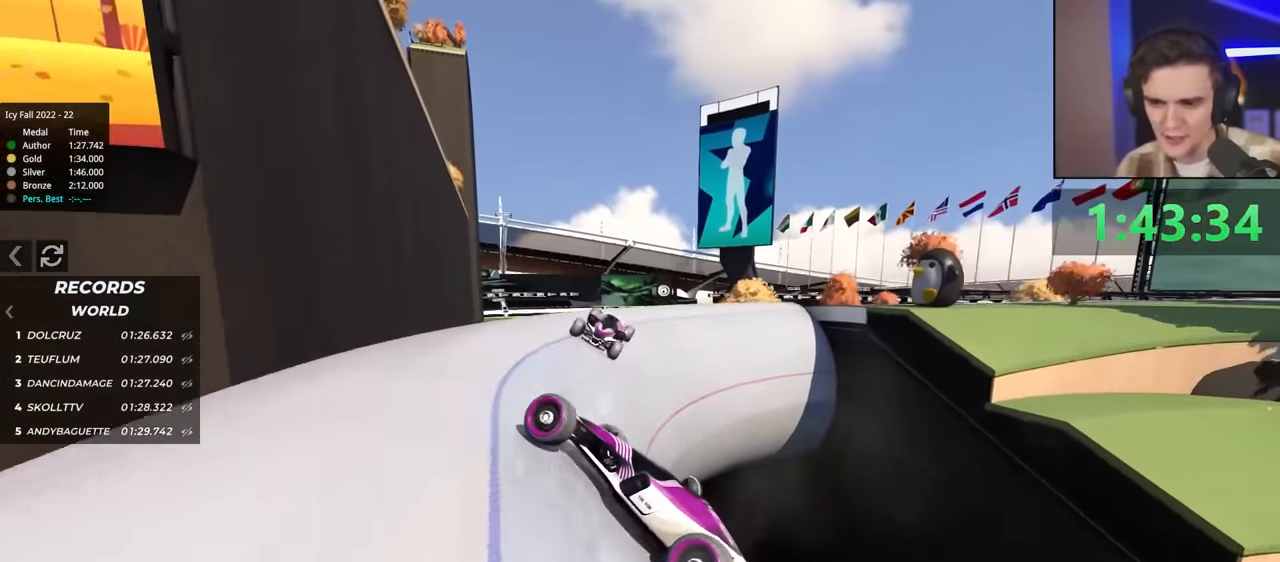
{"keys": ["up"], "events": [[300, "left", "up"]]}
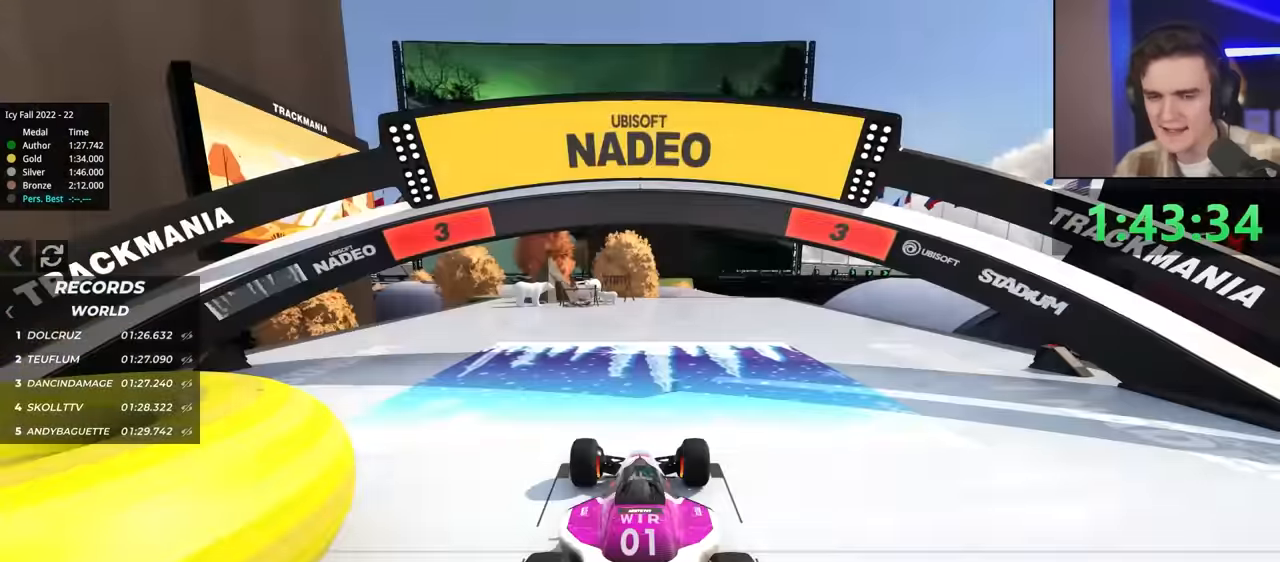
{"keys": ["up"], "events": []}
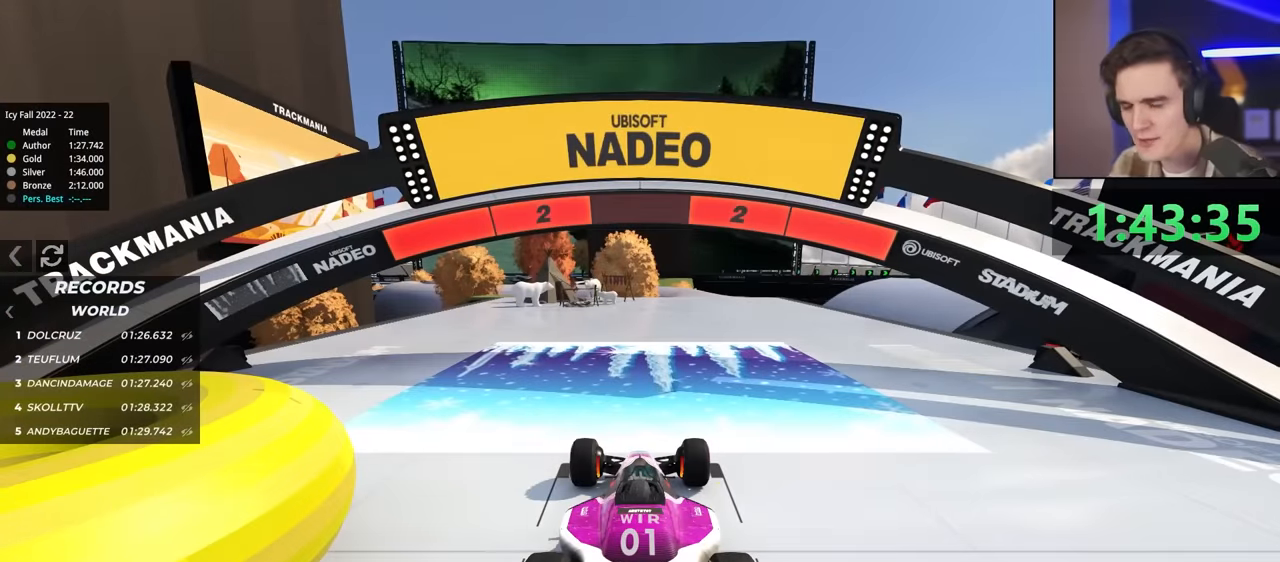
{"keys": ["up"], "events": []}
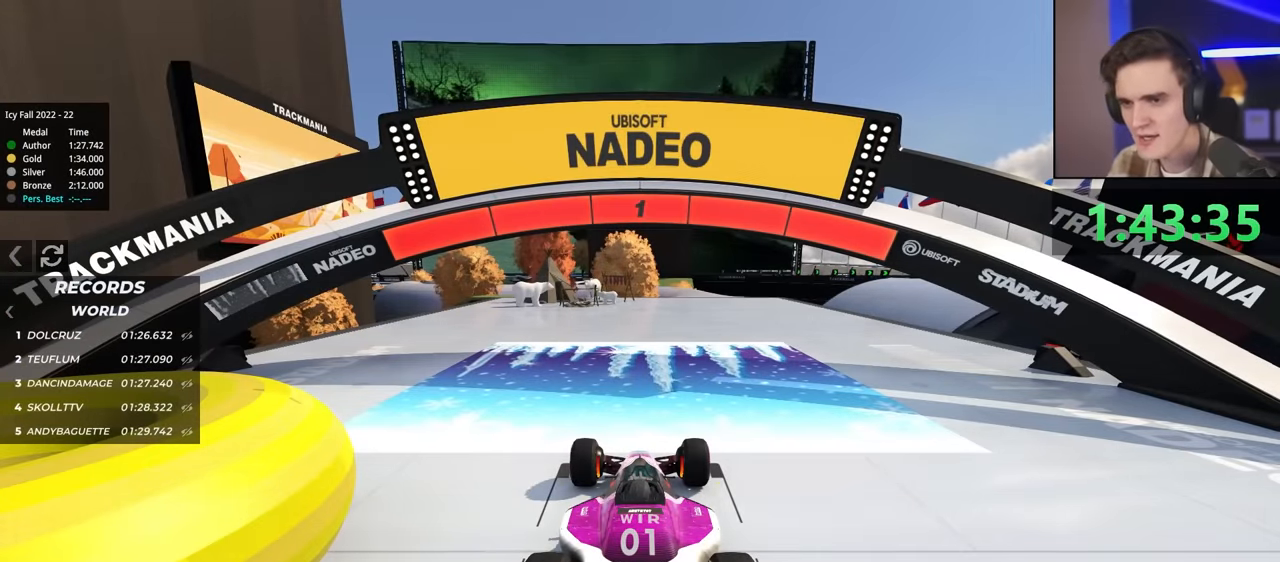
{"keys": ["up"], "events": []}
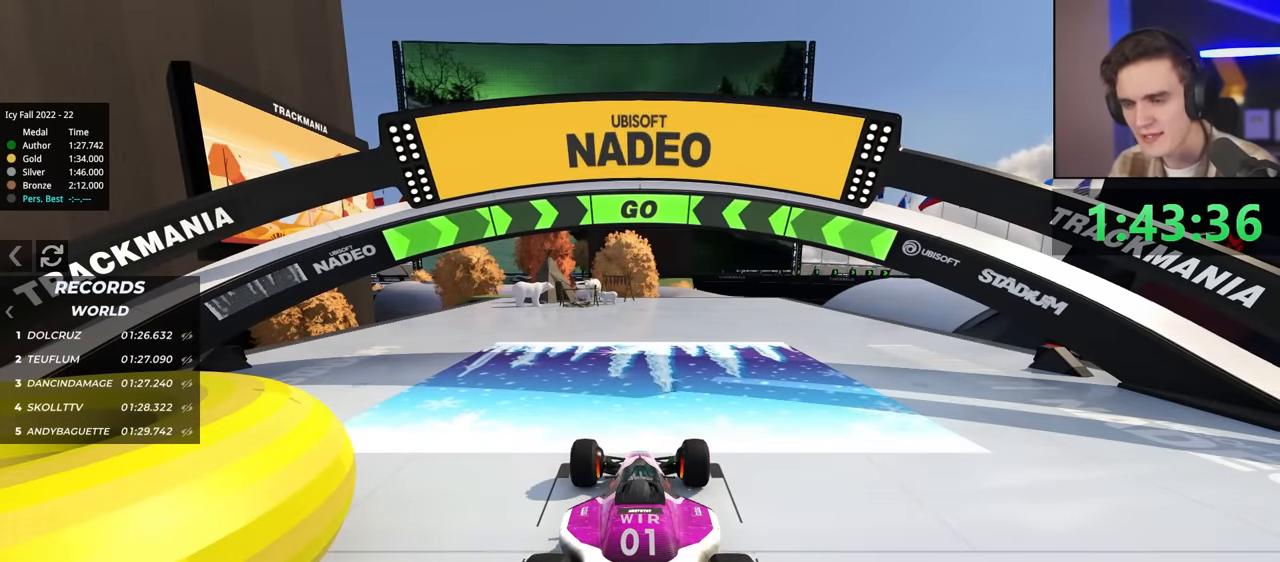
{"keys": ["up"], "events": []}
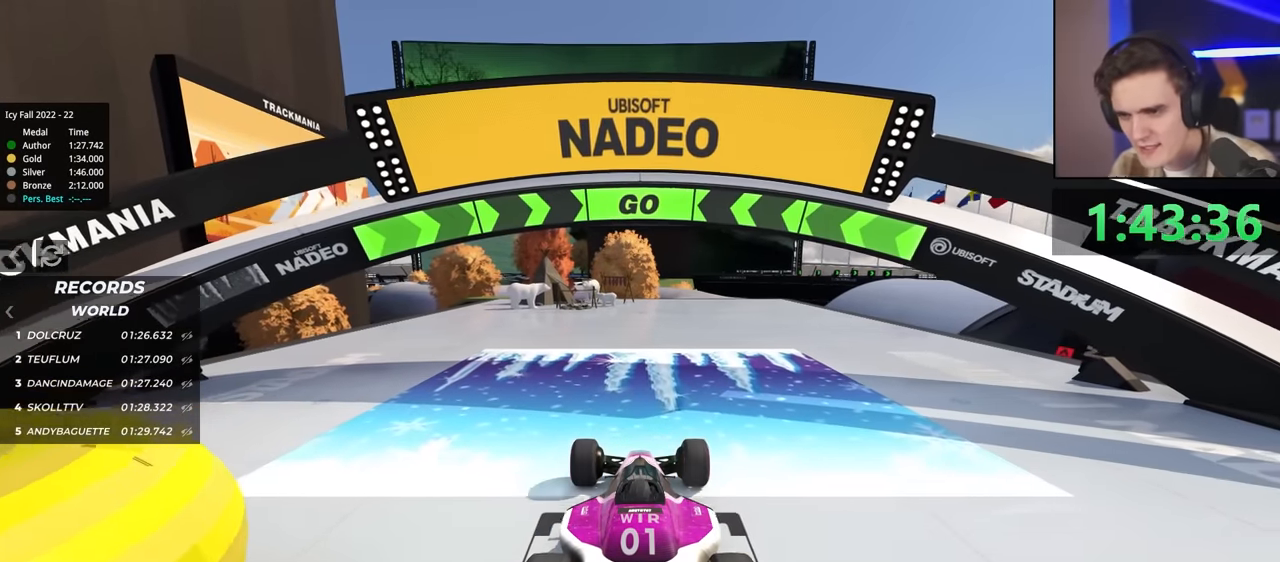
{"keys": ["up"], "events": [[183, "right", "down"], [217, "right", "up"]]}